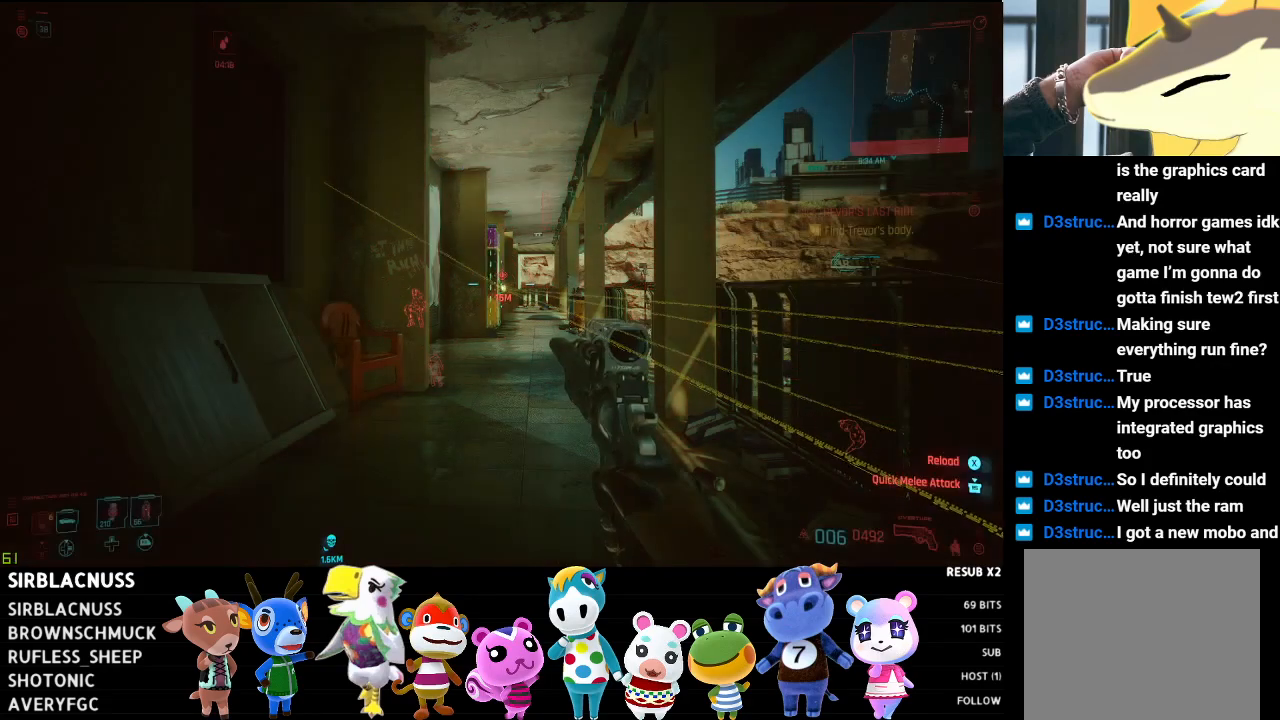
Gameplay with a controller (Xbox layout); each line is a JSON object with the inputs held at the frame after it. "events" lists button and stick changes between this image and that frame as [ms after this image, input, new state], when the widget could be followed in between.
{"buttons": ["L2"], "left_stick": "center", "right_stick": "left", "events": [[100, "right_stick", "down"], [350, "right_stick", "left"], [467, "L2", "down"]]}
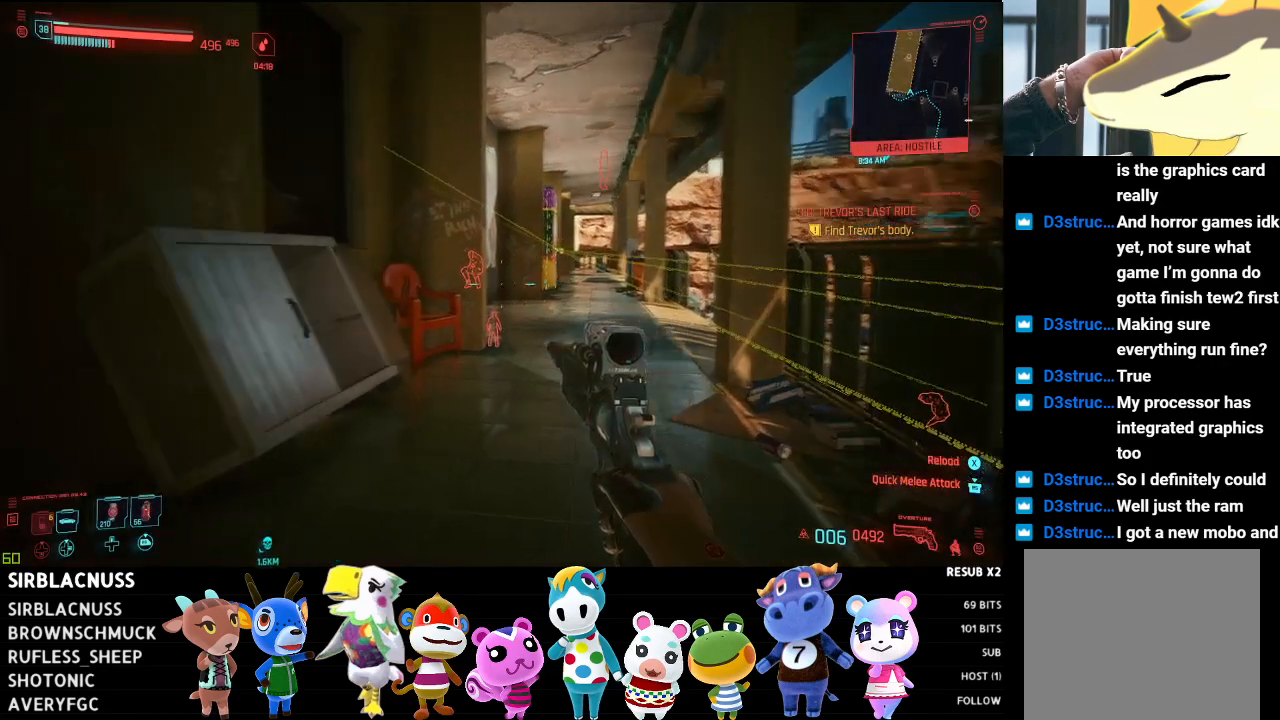
{"buttons": ["L1", "L2"], "left_stick": "center", "right_stick": "up-left", "events": [[17, "right_stick", "center"], [67, "L1", "down"], [117, "right_stick", "up"], [367, "right_stick", "up-left"]]}
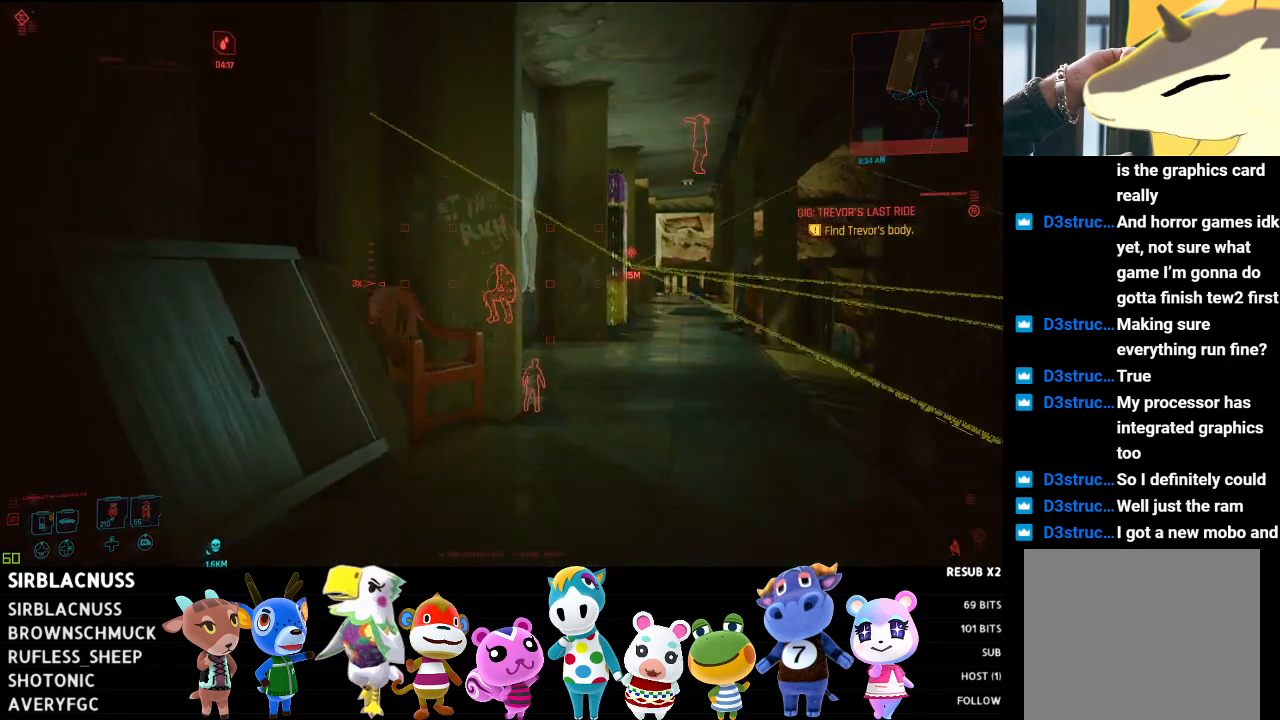
{"buttons": ["L1", "L2"], "left_stick": "center", "right_stick": "center", "events": [[33, "right_stick", "center"]]}
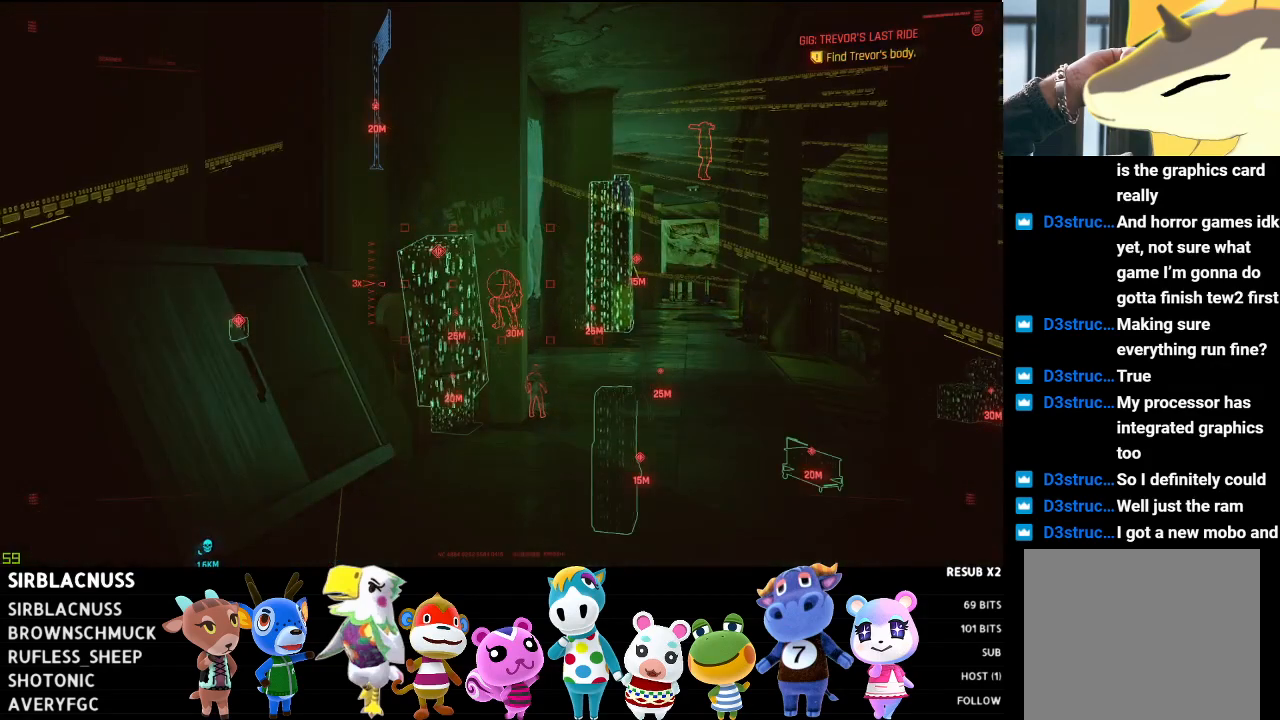
{"buttons": ["L1", "L2"], "left_stick": "center", "right_stick": "center", "events": [[50, "R3", "down"], [217, "R3", "up"]]}
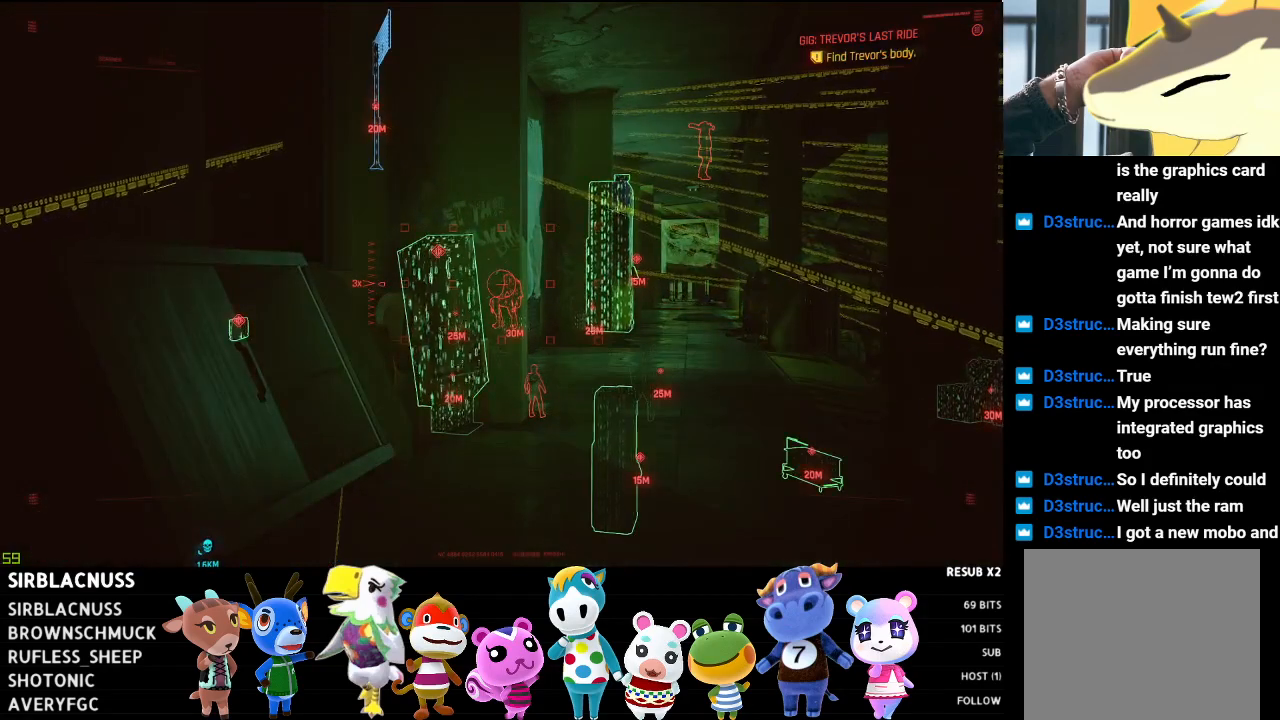
{"buttons": ["L1", "L2"], "left_stick": "center", "right_stick": "down-right", "events": [[33, "right_stick", "down-right"], [200, "right_stick", "center"], [383, "right_stick", "down-right"]]}
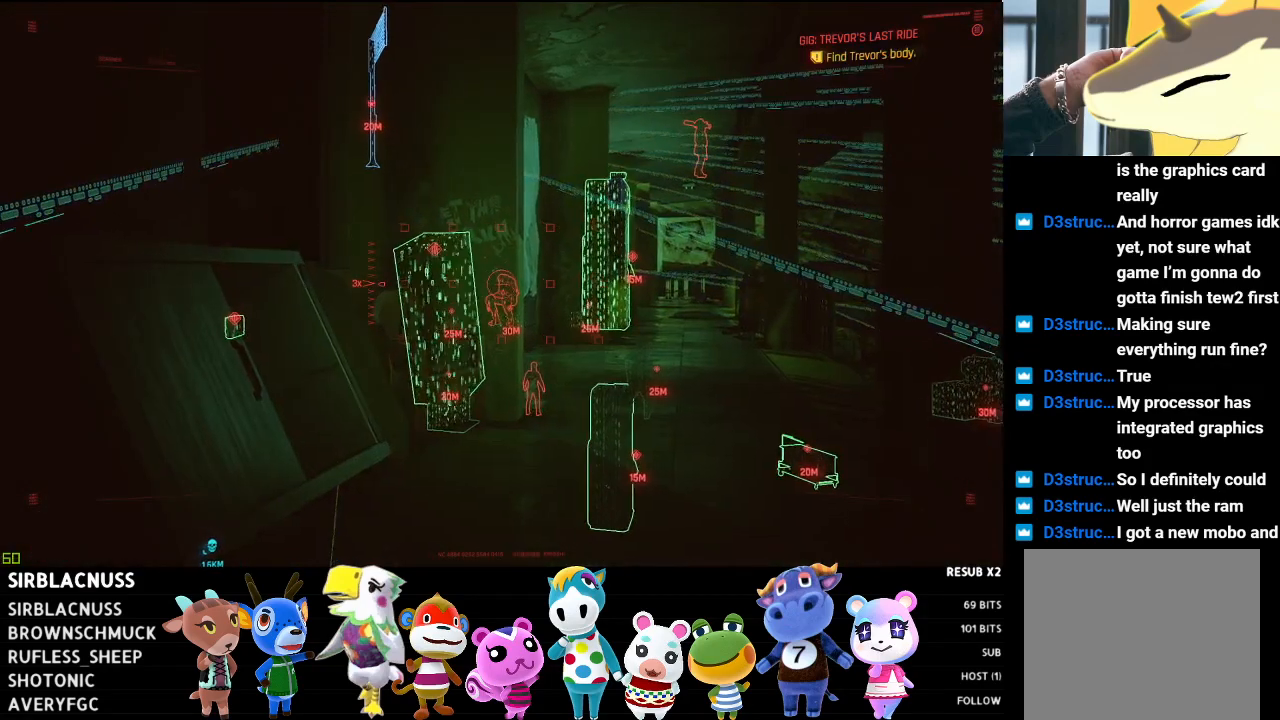
{"buttons": ["L1", "L2"], "left_stick": "center", "right_stick": "center", "events": [[33, "right_stick", "center"], [117, "R3", "down"], [267, "R3", "up"]]}
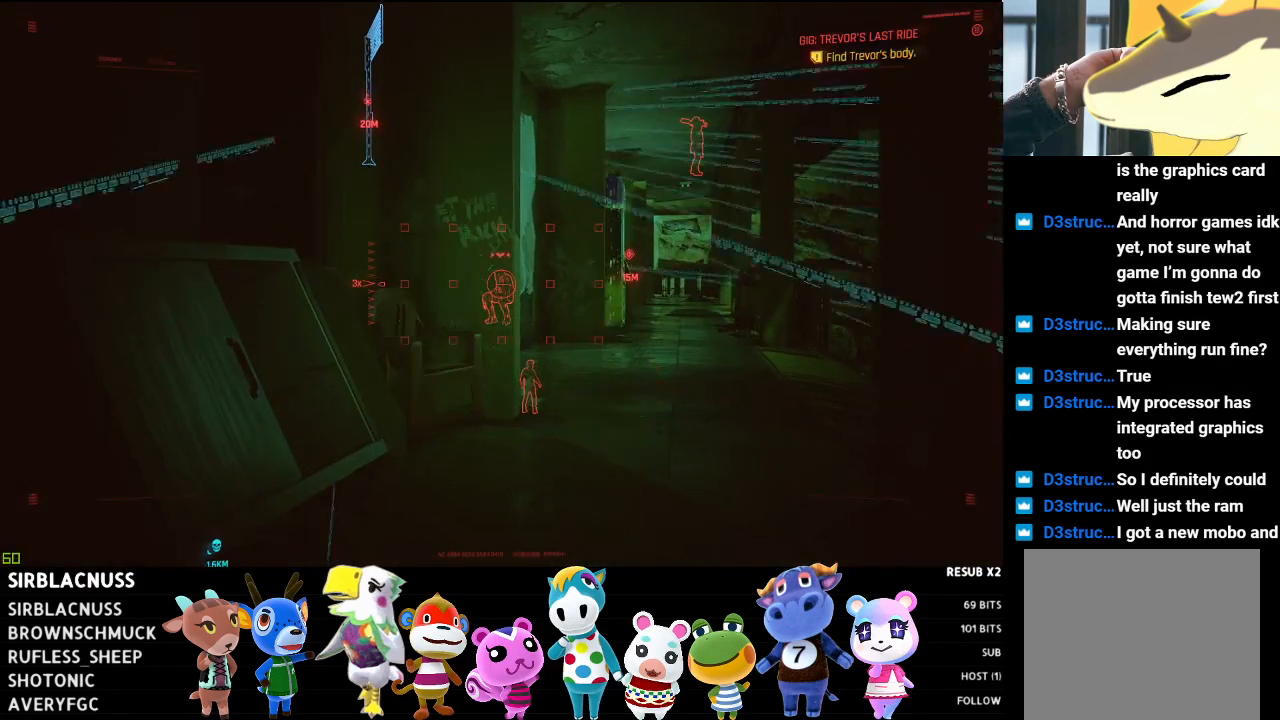
{"buttons": ["L1", "L2"], "left_stick": "center", "right_stick": "left", "events": [[117, "right_stick", "down"], [333, "right_stick", "center"], [500, "right_stick", "left"]]}
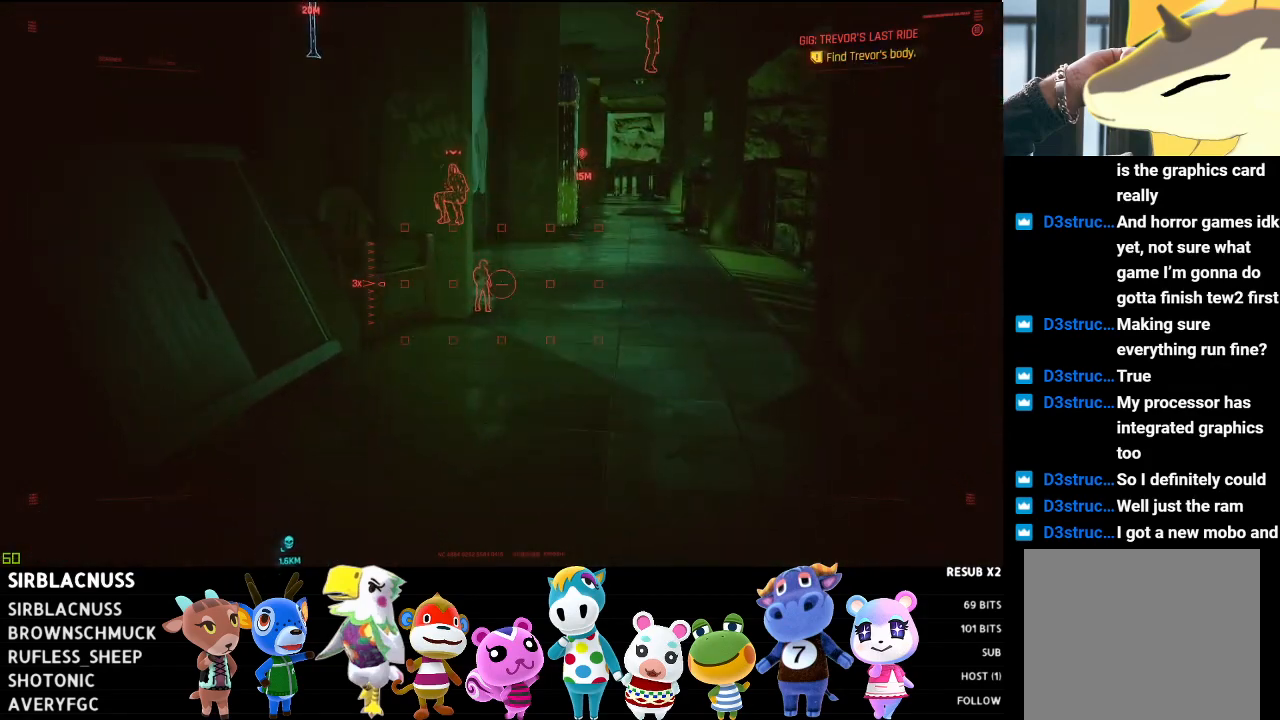
{"buttons": ["L1", "L2"], "left_stick": "center", "right_stick": "down-right", "events": [[117, "right_stick", "center"], [400, "right_stick", "down-right"]]}
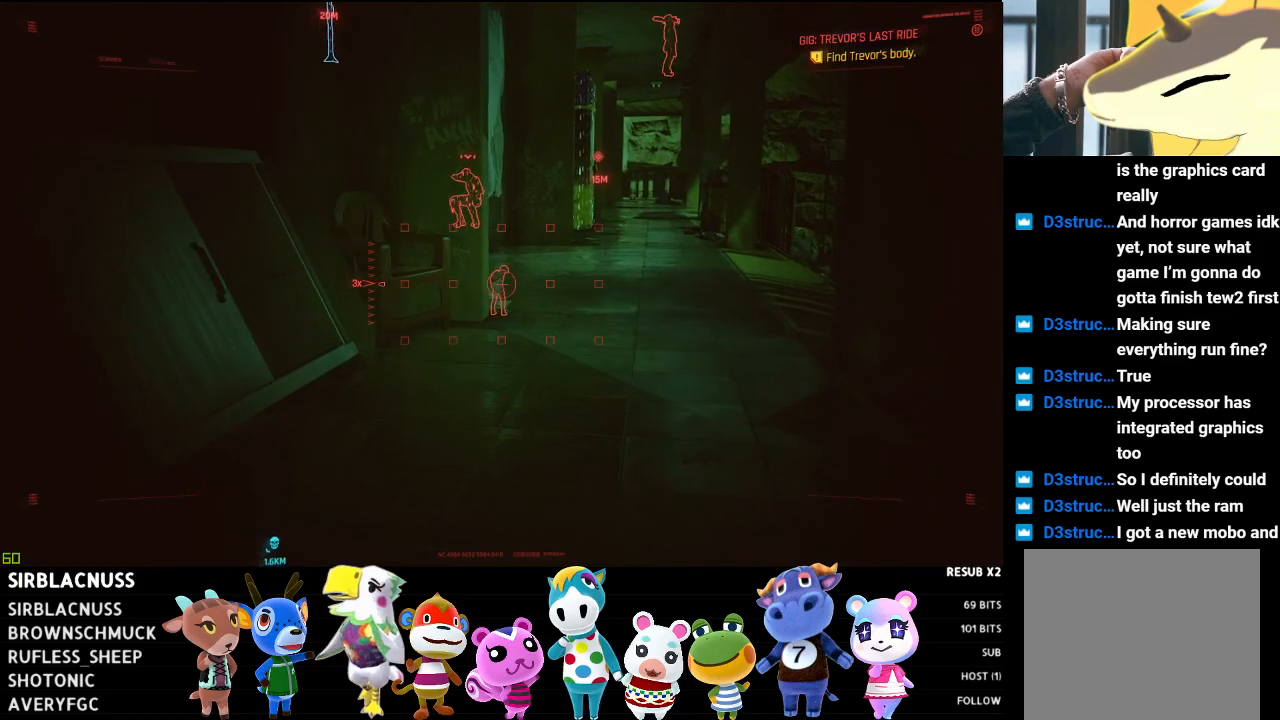
{"buttons": ["L1", "L2", "R3"], "left_stick": "center", "right_stick": "center", "events": [[50, "right_stick", "center"], [100, "right_stick", "left"], [233, "right_stick", "center"], [333, "R3", "down"]]}
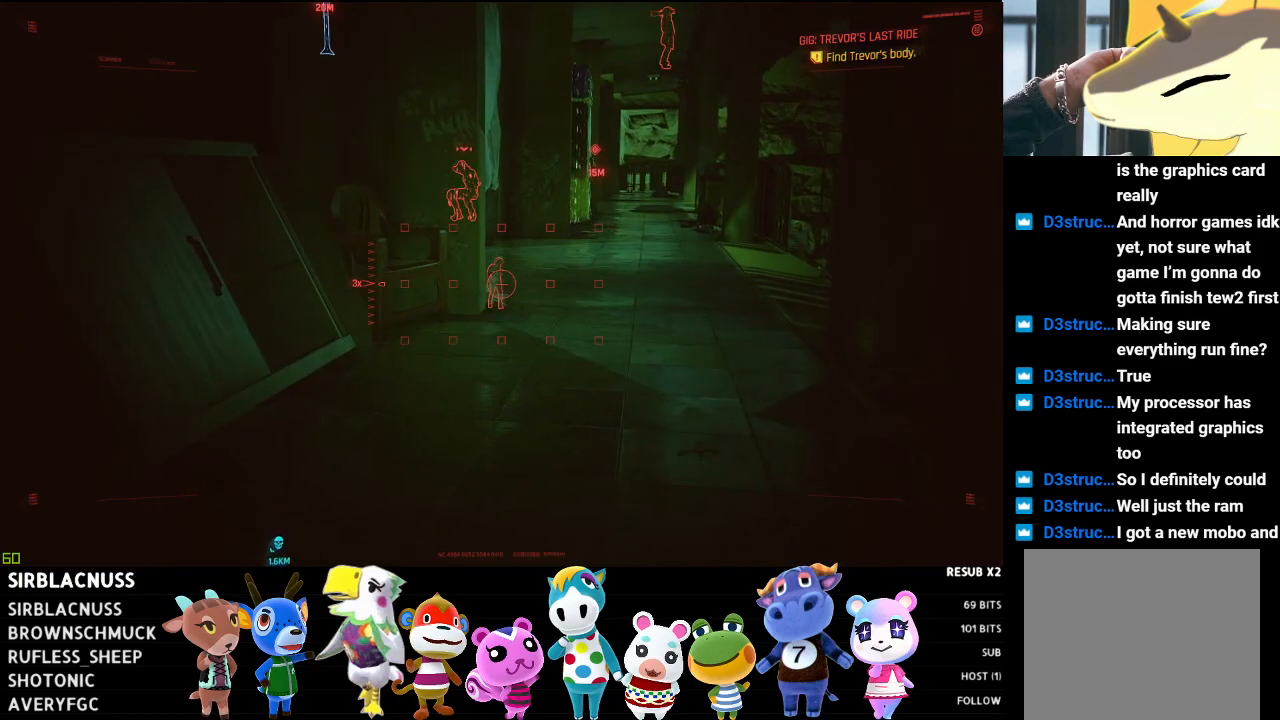
{"buttons": ["L1", "L2"], "left_stick": "center", "right_stick": "up", "events": [[17, "R3", "up"], [400, "right_stick", "up"]]}
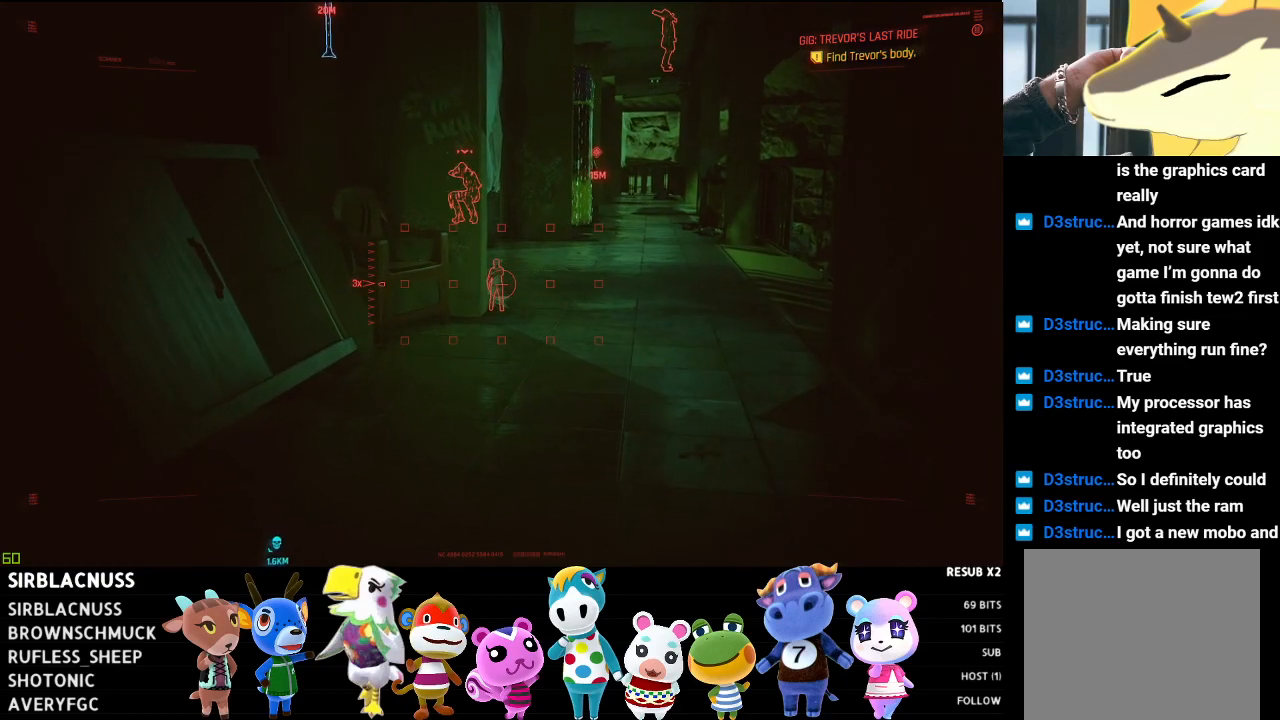
{"buttons": ["L1", "L2"], "left_stick": "center", "right_stick": "center", "events": [[67, "right_stick", "center"], [83, "R3", "down"], [183, "R3", "up"]]}
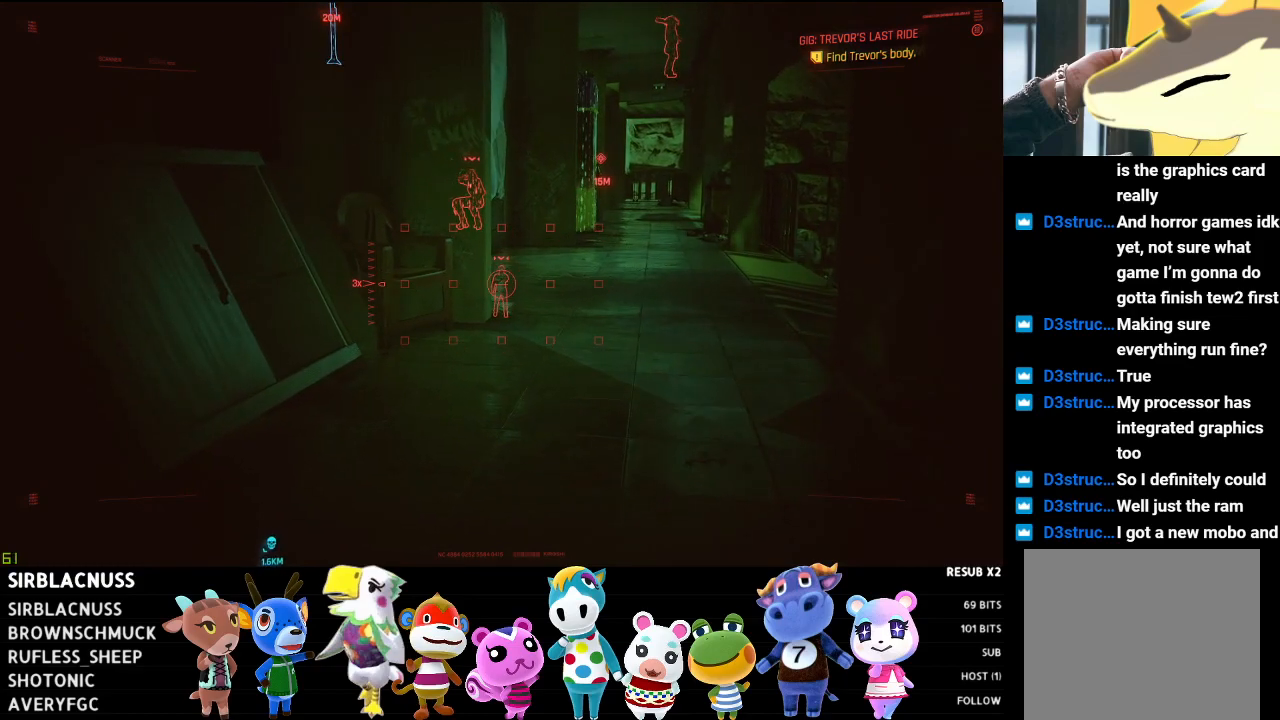
{"buttons": ["L1", "L2"], "left_stick": "center", "right_stick": "center", "events": [[133, "right_stick", "up-right"], [450, "right_stick", "center"]]}
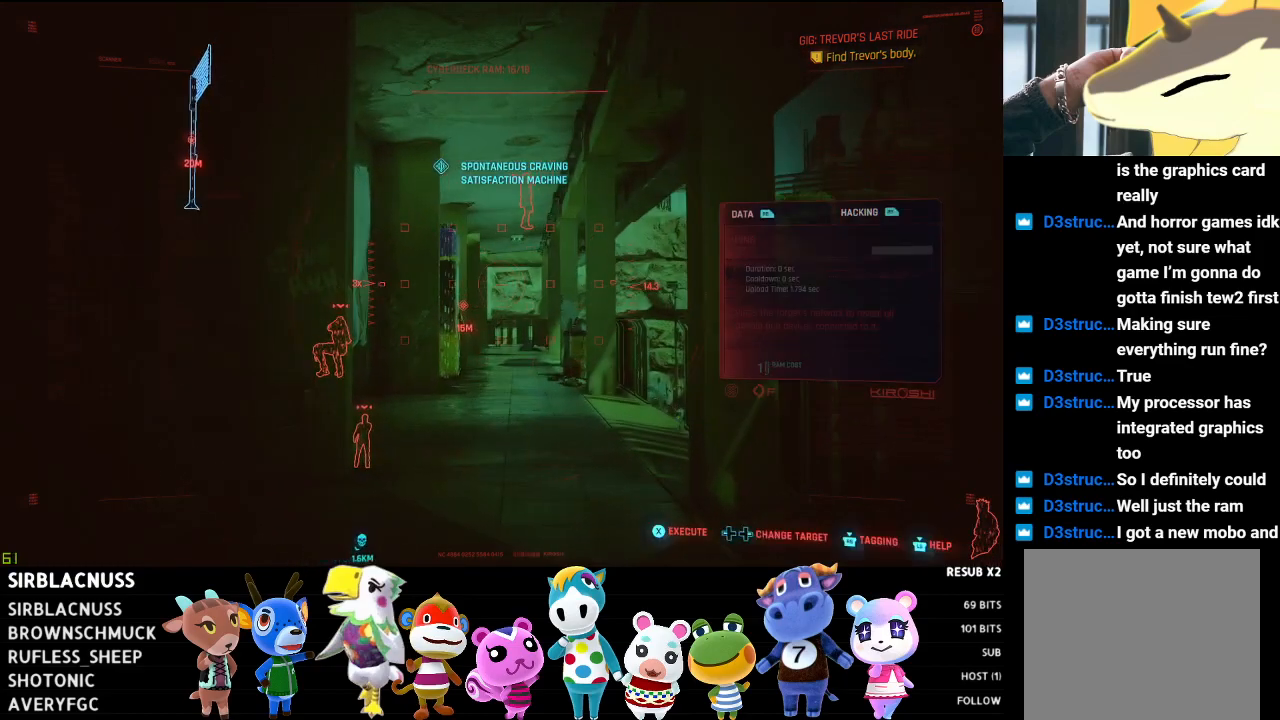
{"buttons": ["L1", "L2"], "left_stick": "center", "right_stick": "up-left", "events": [[117, "right_stick", "up-right"], [300, "right_stick", "center"], [500, "right_stick", "up-left"]]}
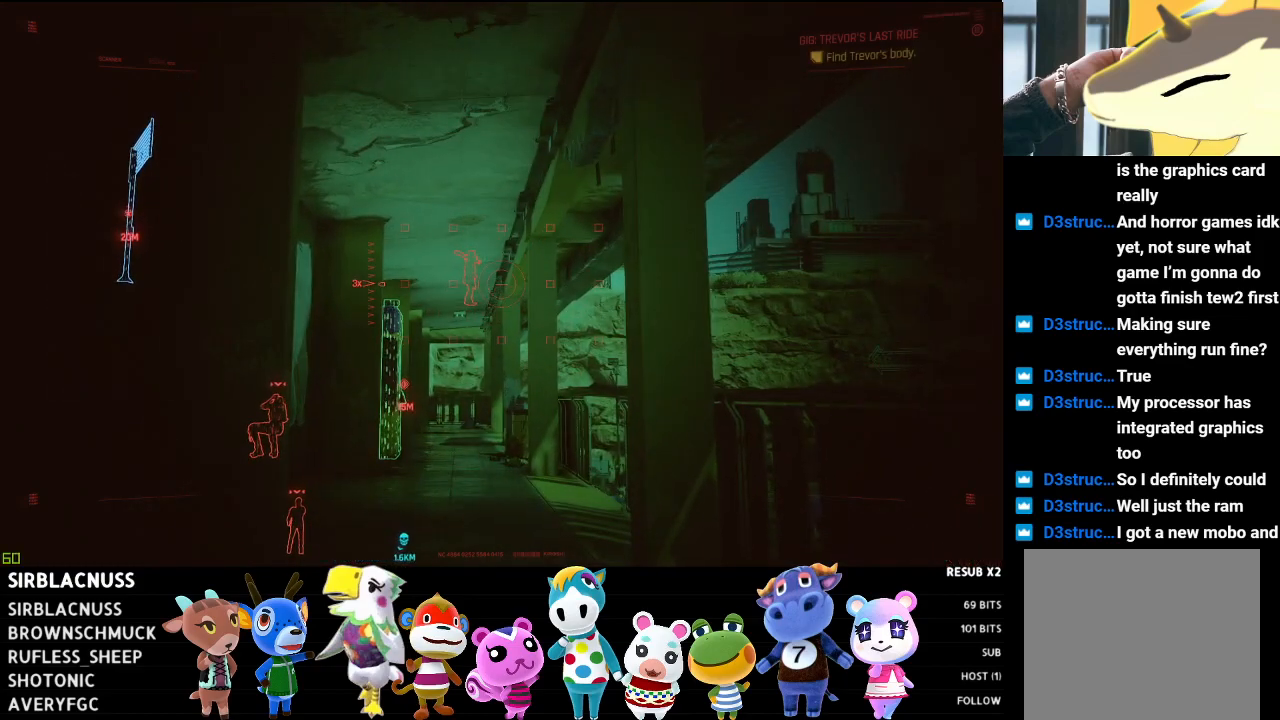
{"buttons": ["L1", "L2"], "left_stick": "center", "right_stick": "left", "events": [[133, "right_stick", "center"], [500, "right_stick", "left"]]}
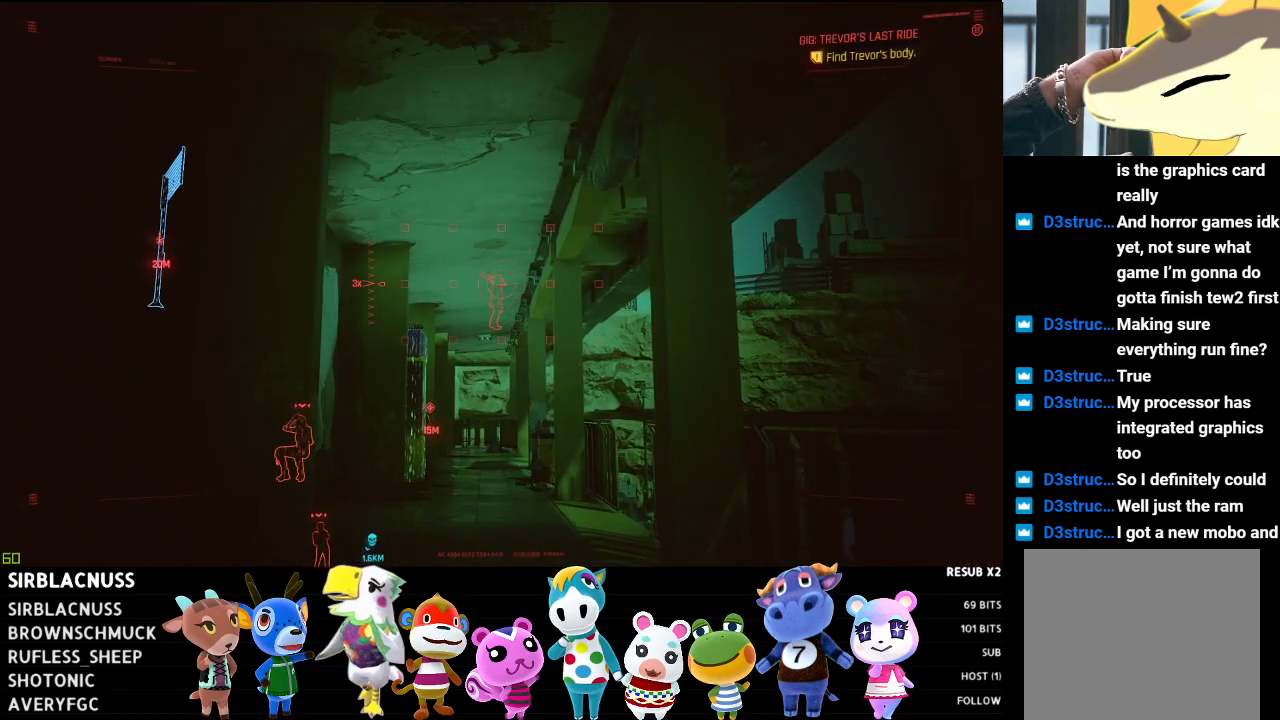
{"buttons": ["L1", "L2"], "left_stick": "center", "right_stick": "center", "events": [[50, "right_stick", "center"], [83, "R3", "down"], [200, "R3", "up"]]}
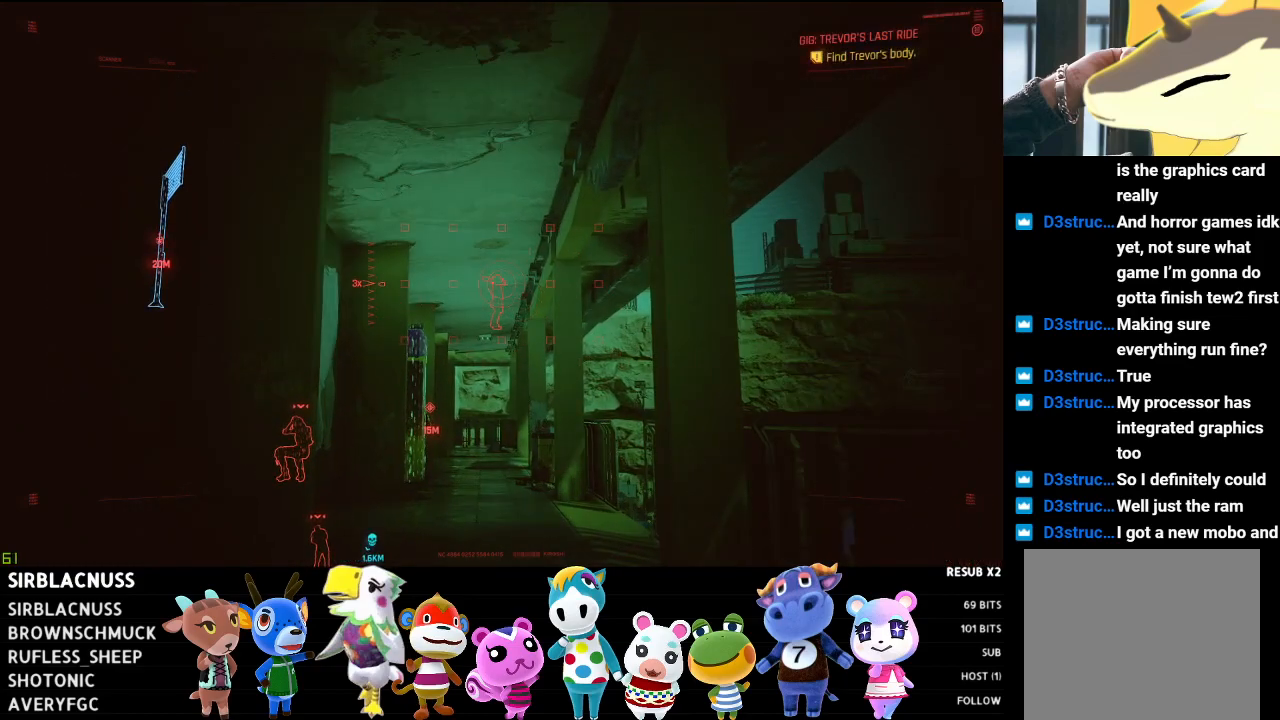
{"buttons": ["L1", "L2"], "left_stick": "center", "right_stick": "center", "events": [[133, "right_stick", "left"], [217, "right_stick", "center"], [267, "R3", "down"], [400, "R3", "up"]]}
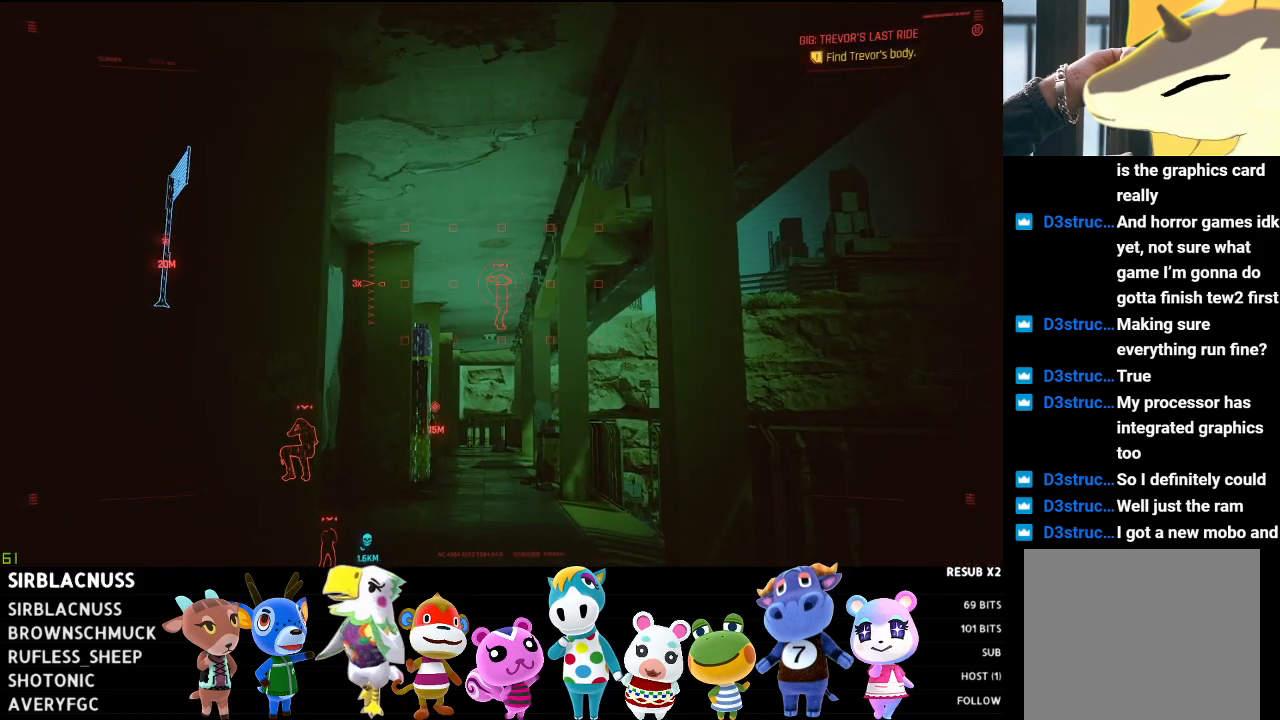
{"buttons": ["L1", "L2"], "left_stick": "center", "right_stick": "center", "events": []}
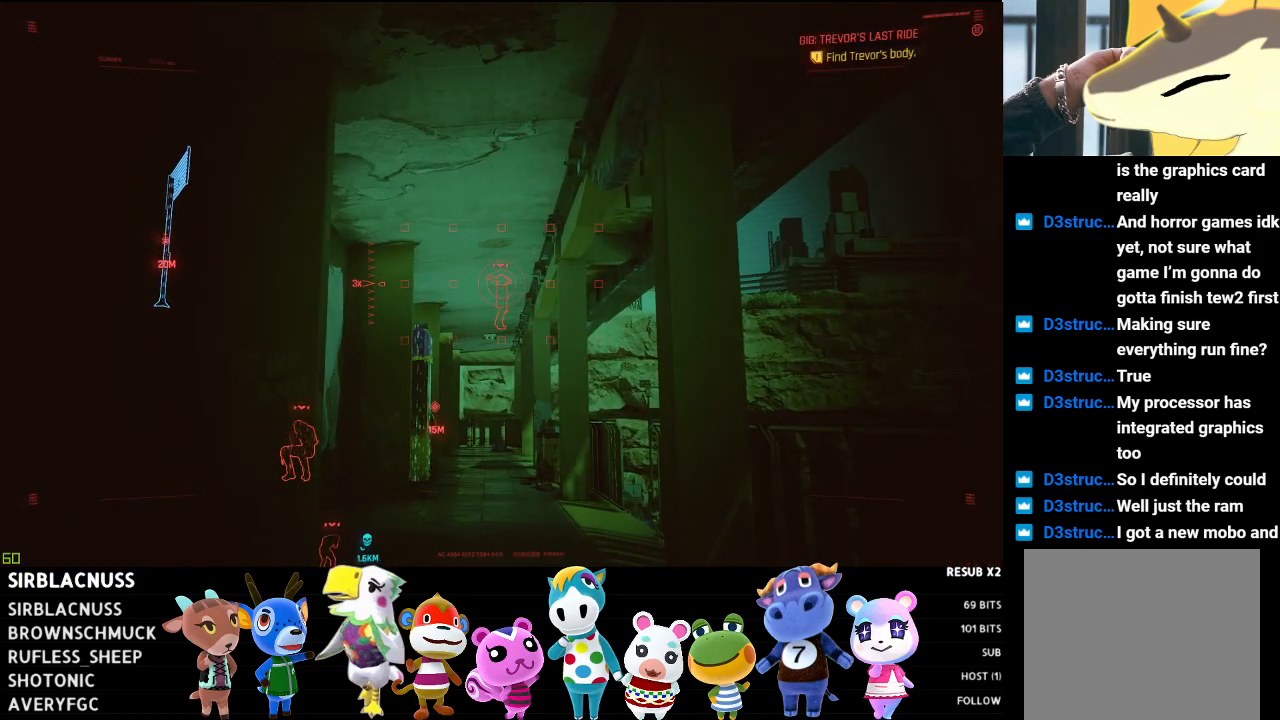
{"buttons": ["L1", "L2"], "left_stick": "left", "right_stick": "down-right", "events": [[67, "right_stick", "down"], [350, "right_stick", "down-right"], [417, "left_stick", "left"]]}
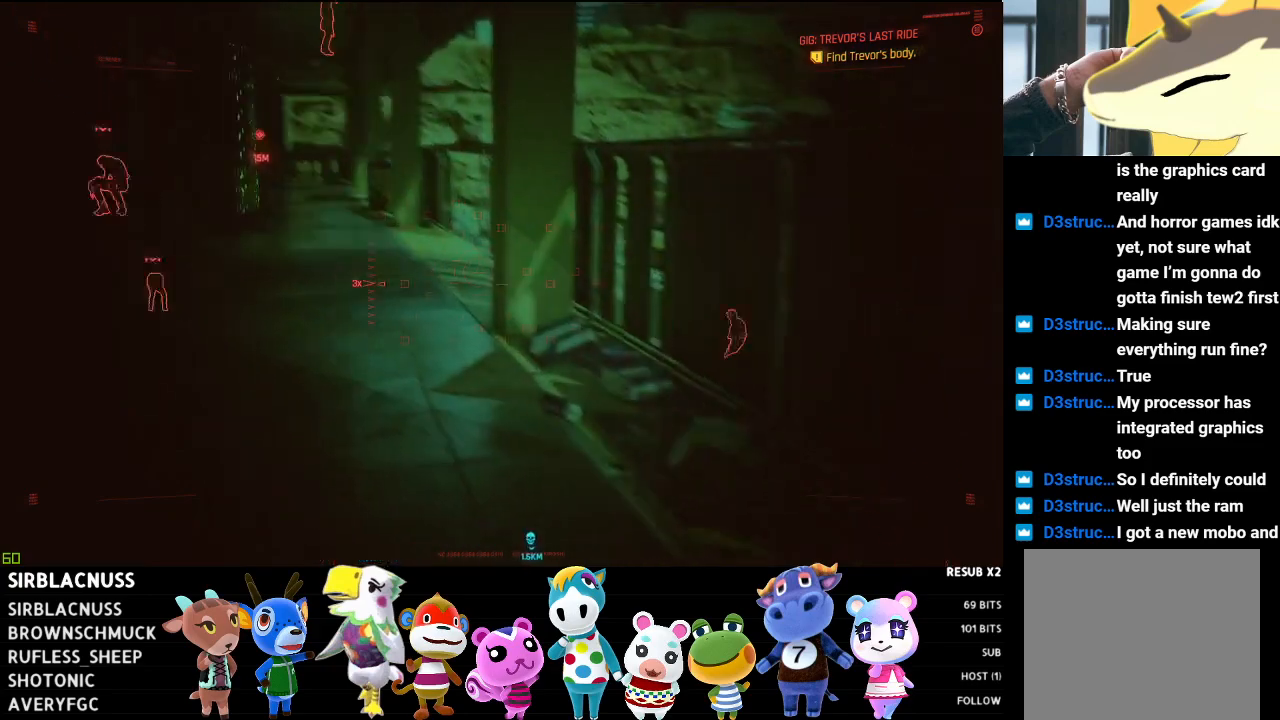
{"buttons": ["L1", "L2"], "left_stick": "center", "right_stick": "left", "events": [[217, "right_stick", "right"], [467, "right_stick", "left"], [483, "left_stick", "center"]]}
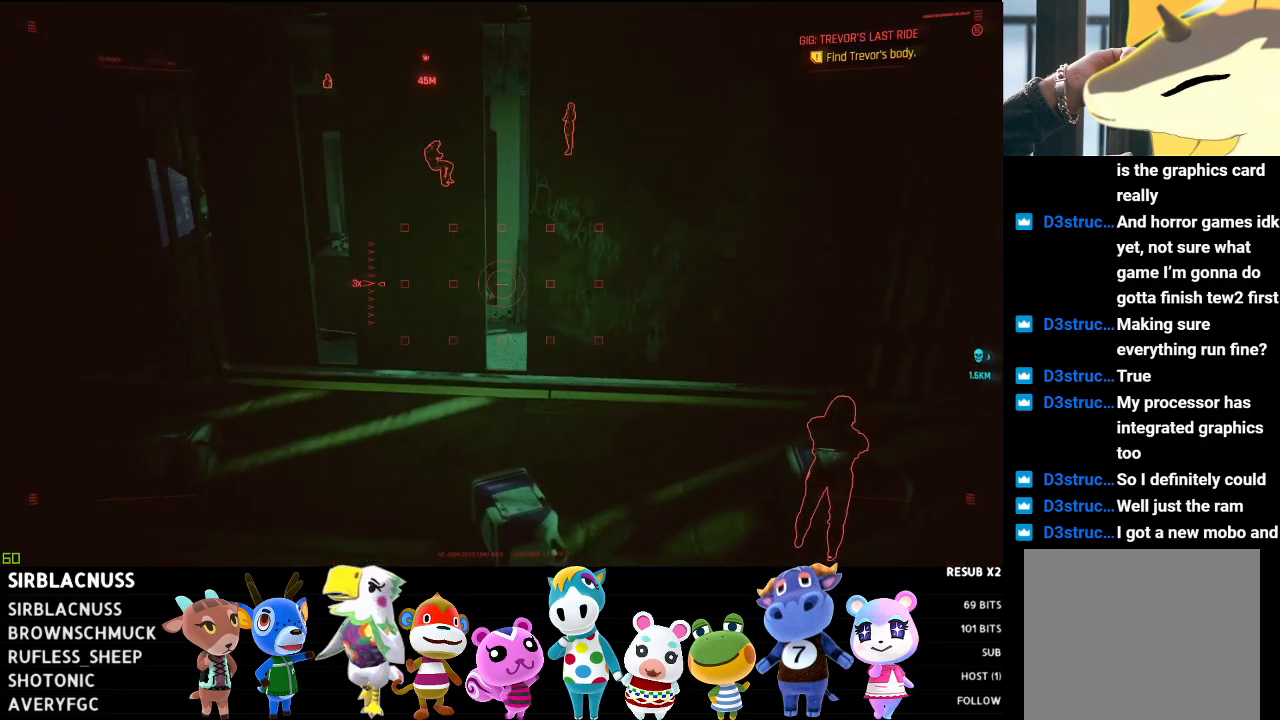
{"buttons": ["L1", "L2"], "left_stick": "center", "right_stick": "up-left", "events": [[283, "right_stick", "up-left"]]}
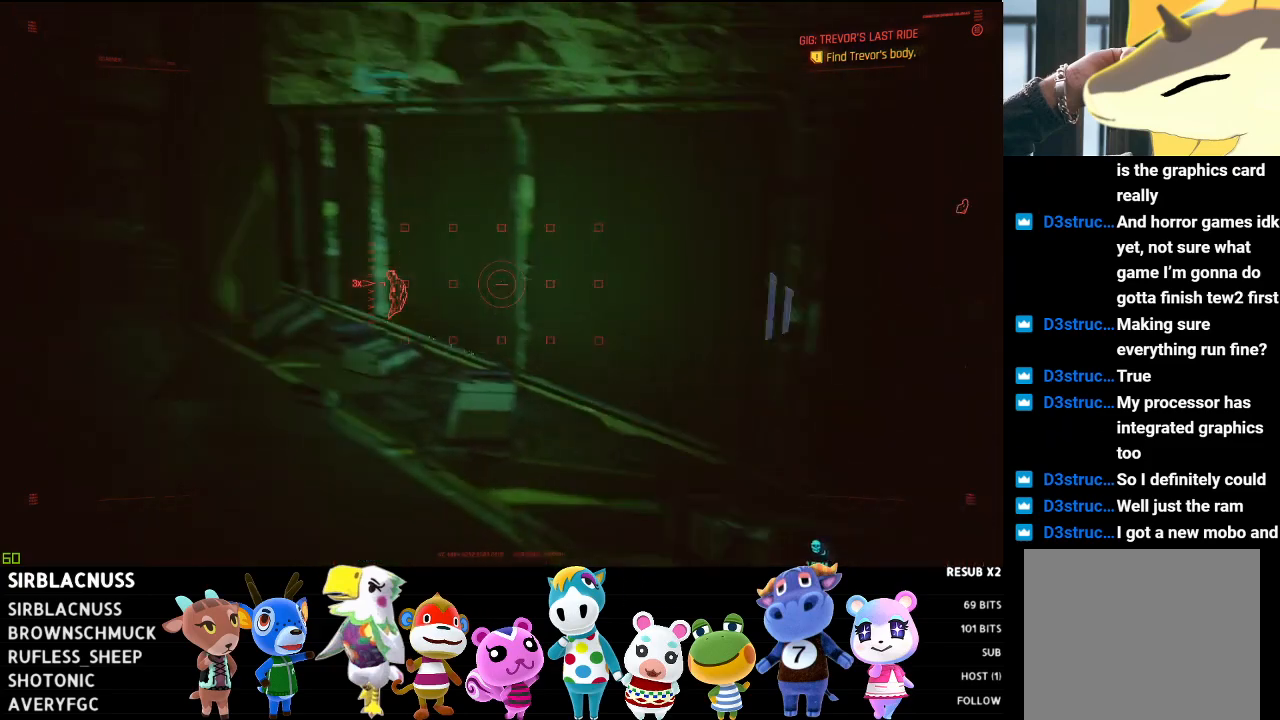
{"buttons": ["L1", "L2"], "left_stick": "center", "right_stick": "down-right", "events": [[83, "right_stick", "center"], [317, "right_stick", "down-right"]]}
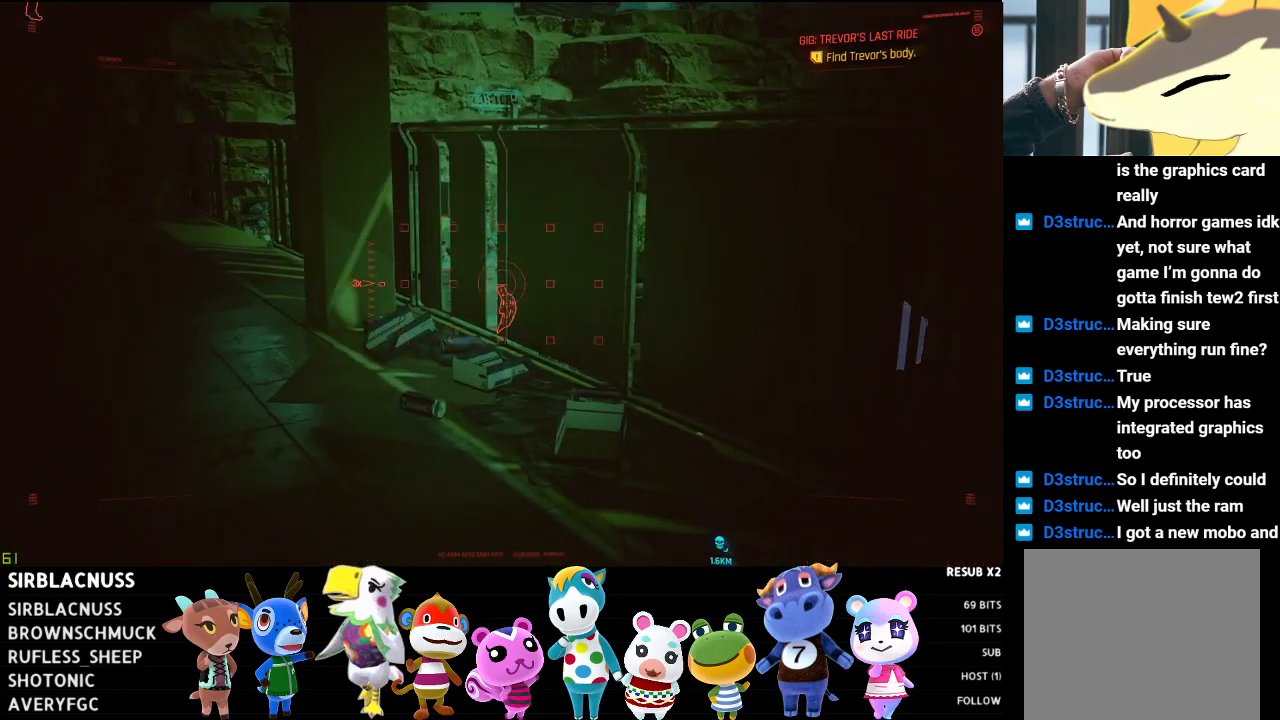
{"buttons": ["L1", "L2"], "left_stick": "center", "right_stick": "center", "events": [[250, "right_stick", "center"], [383, "R3", "down"], [500, "R3", "up"]]}
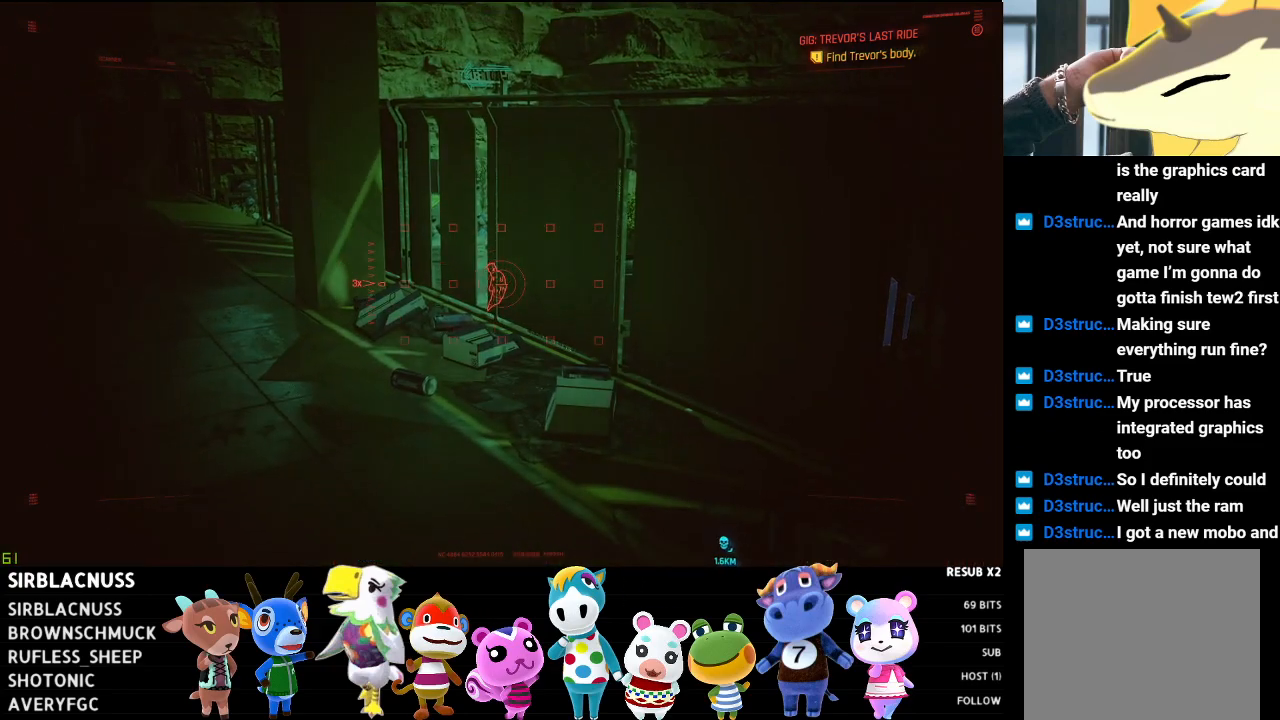
{"buttons": ["L1", "L2"], "left_stick": "center", "right_stick": "down-right", "events": [[267, "right_stick", "right"], [350, "right_stick", "down-right"]]}
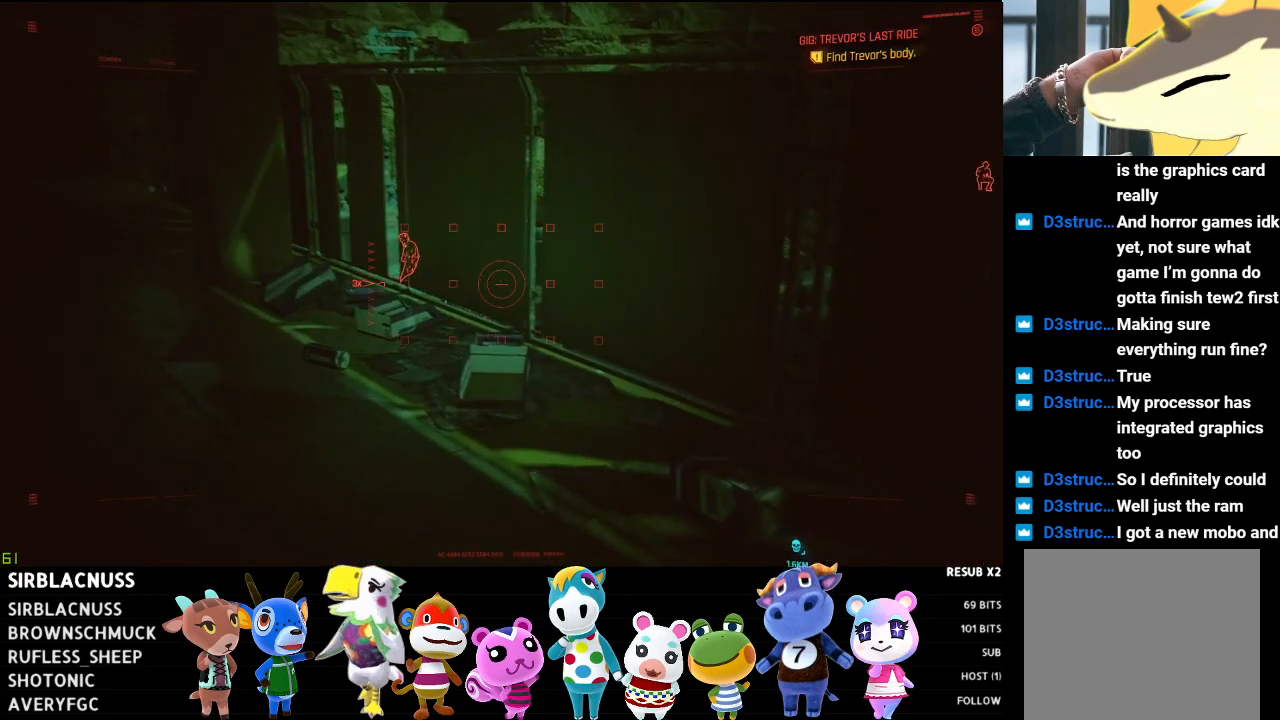
{"buttons": ["L1", "L2", "R3"], "left_stick": "center", "right_stick": "right", "events": [[17, "right_stick", "center"], [67, "right_stick", "left"], [283, "right_stick", "center"], [383, "right_stick", "right"], [400, "R3", "down"]]}
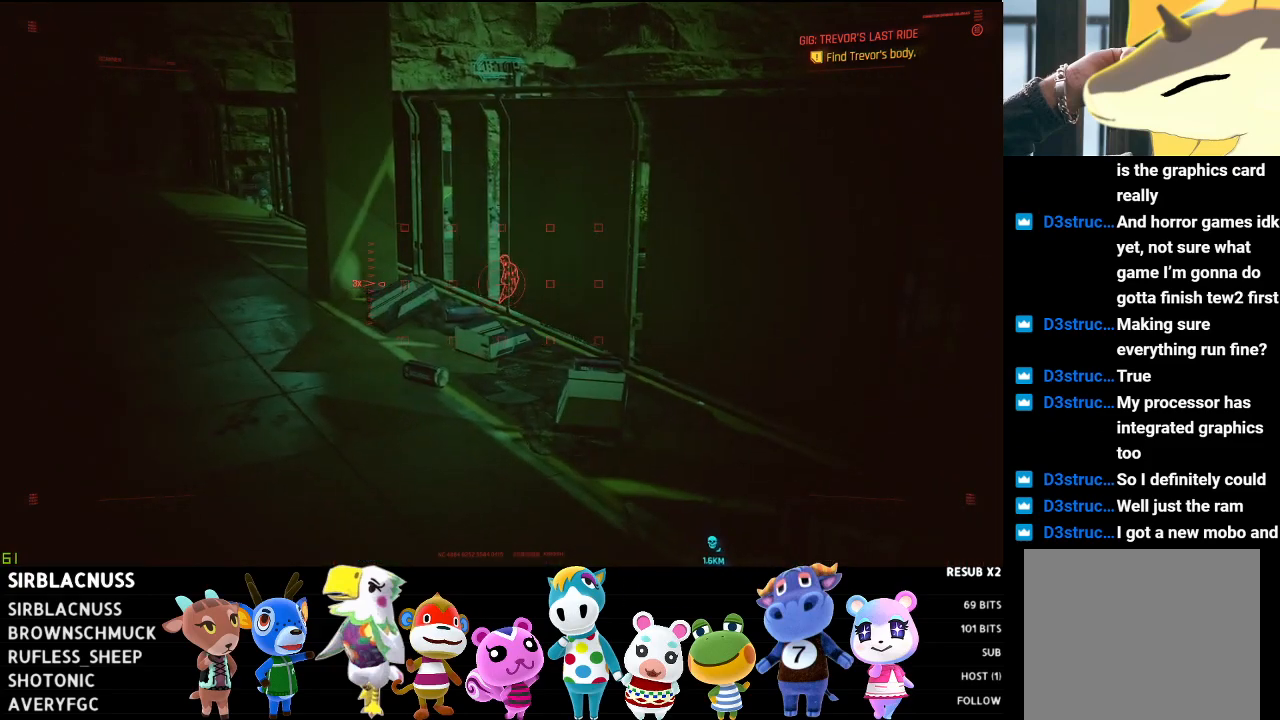
{"buttons": ["L1", "L2"], "left_stick": "center", "right_stick": "center", "events": [[17, "R3", "up"], [33, "right_stick", "center"], [117, "left_stick", "left"], [433, "left_stick", "center"]]}
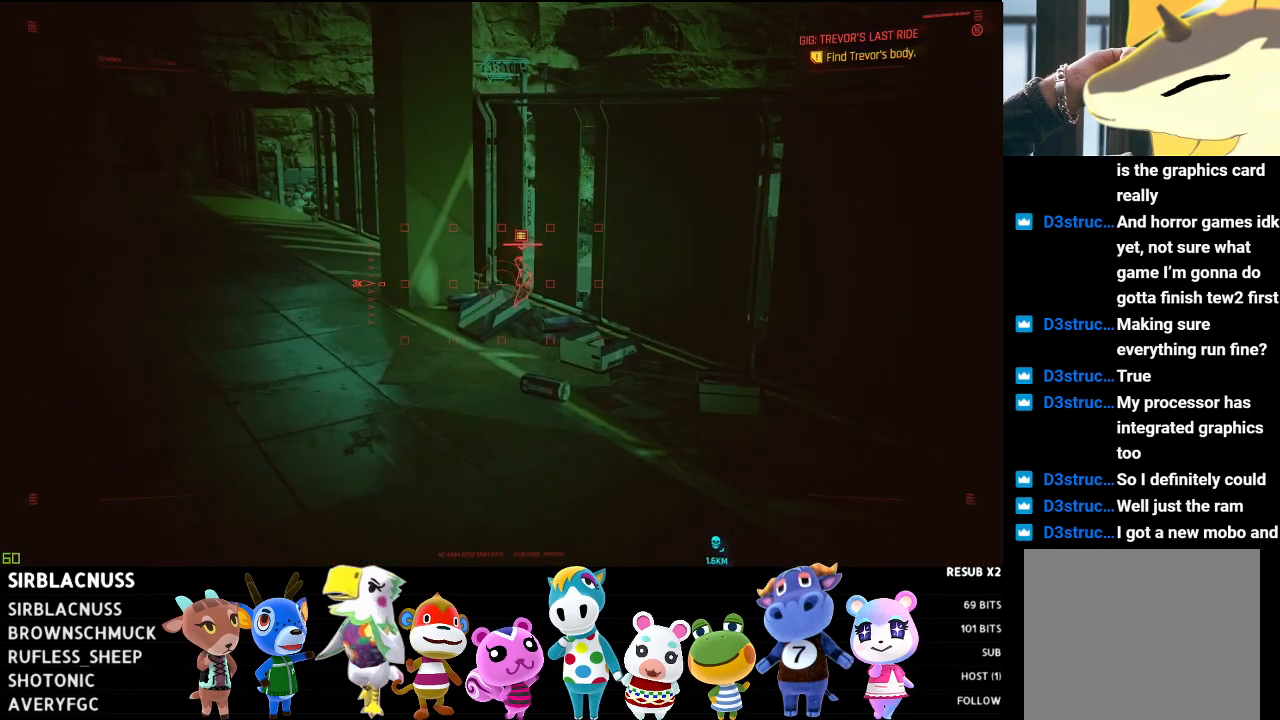
{"buttons": ["L1", "L2"], "left_stick": "center", "right_stick": "center", "events": [[83, "right_stick", "right"], [200, "right_stick", "center"], [300, "R3", "down"], [450, "R3", "up"]]}
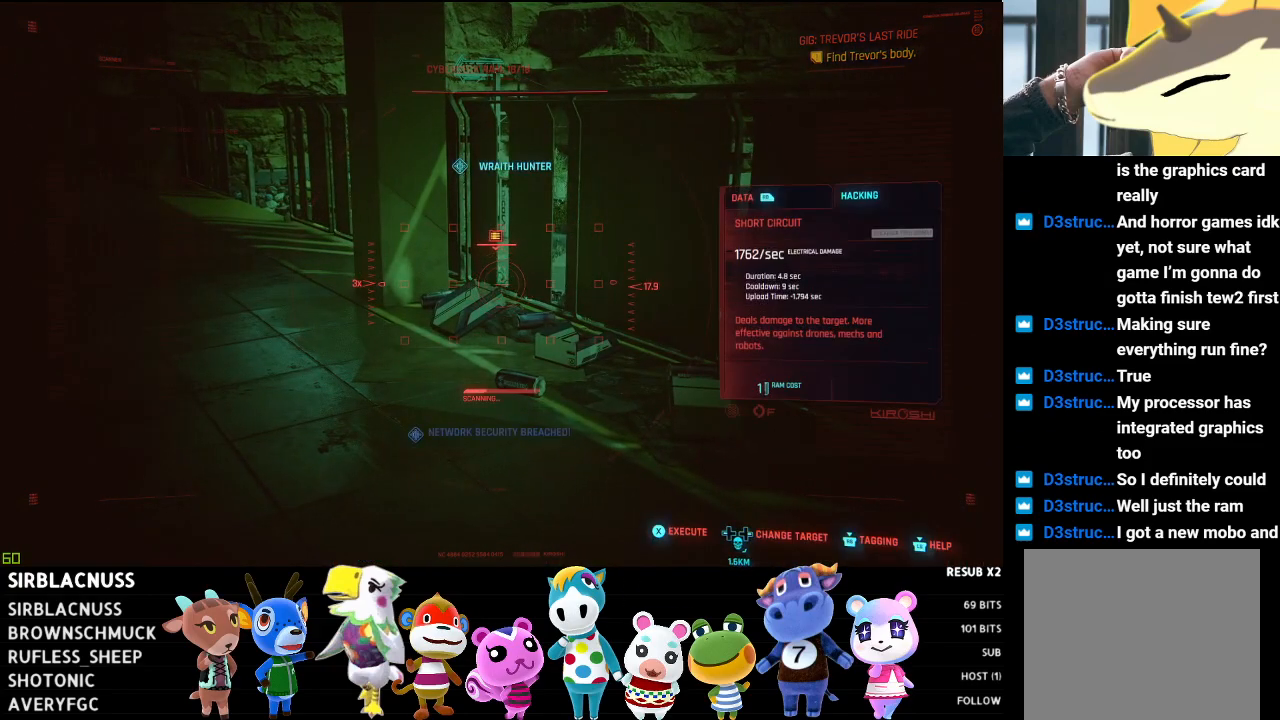
{"buttons": ["L1", "L2"], "left_stick": "center", "right_stick": "right", "events": [[500, "right_stick", "right"]]}
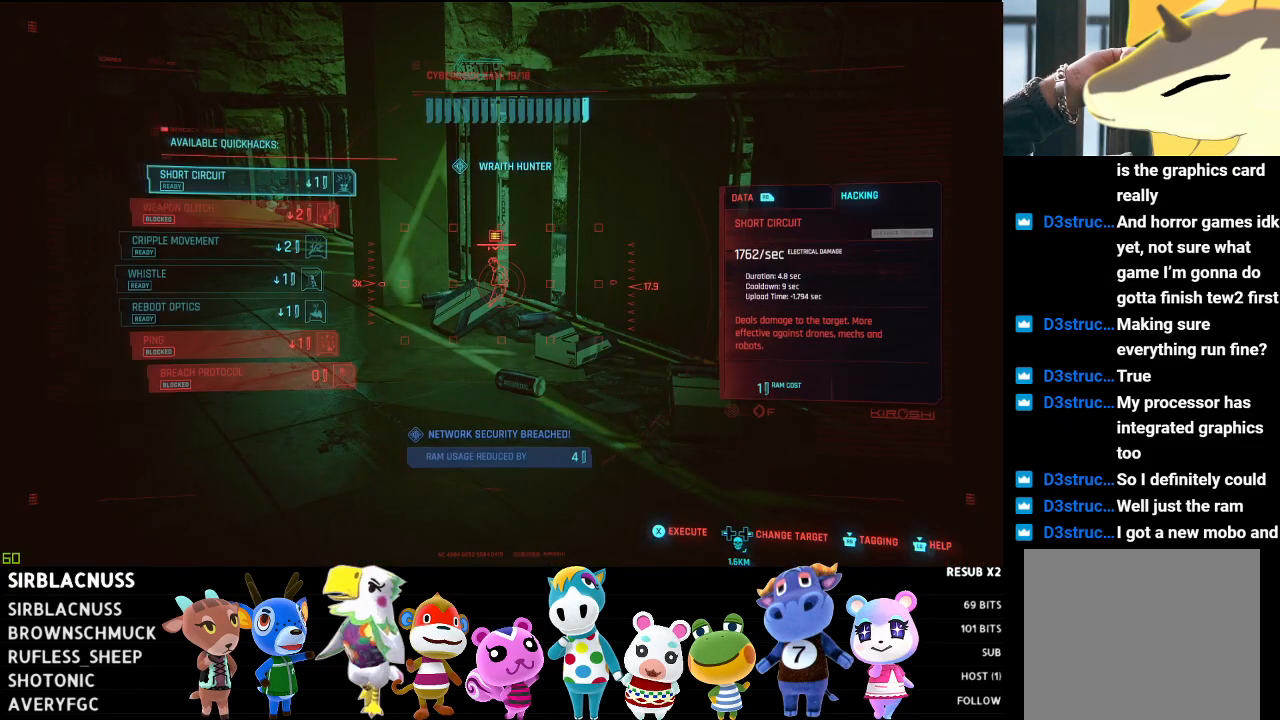
{"buttons": ["L1", "L2"], "left_stick": "center", "right_stick": "down-right", "events": [[150, "right_stick", "down-right"]]}
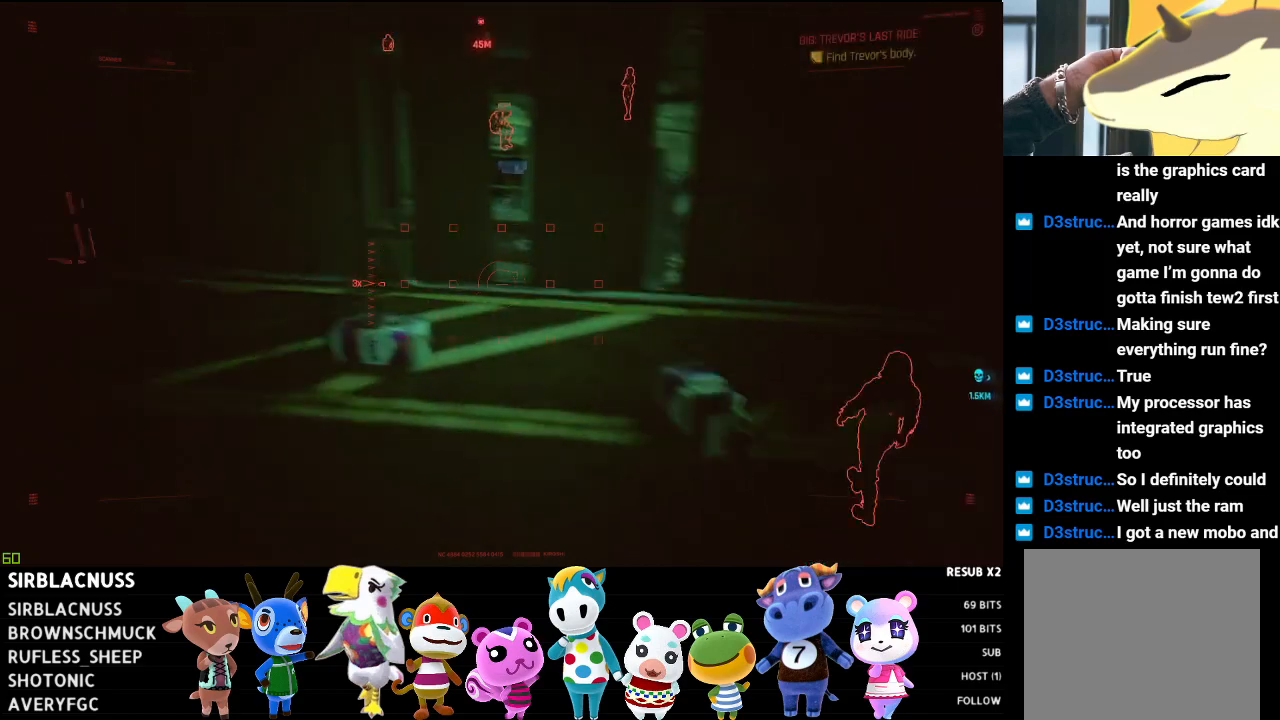
{"buttons": ["L1", "L2"], "left_stick": "center", "right_stick": "left", "events": [[233, "right_stick", "center"], [350, "right_stick", "left"]]}
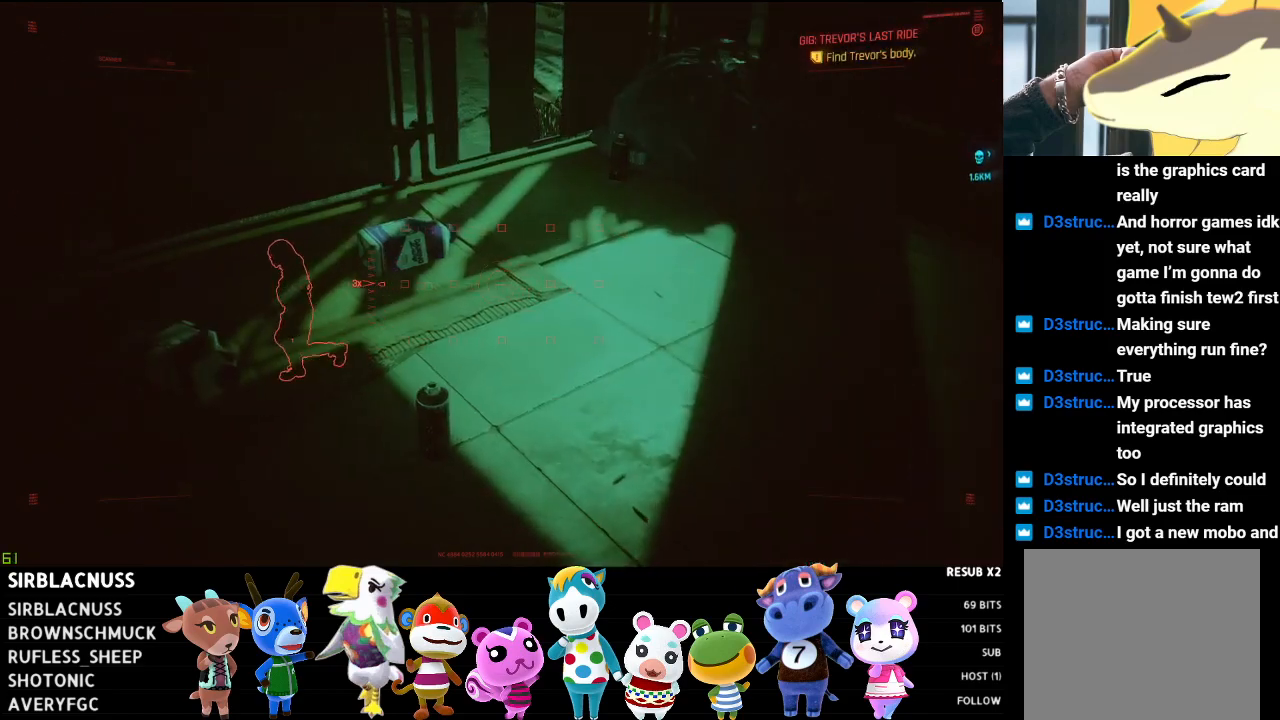
{"buttons": ["L1", "L2"], "left_stick": "center", "right_stick": "left", "events": [[350, "right_stick", "center"], [433, "right_stick", "left"]]}